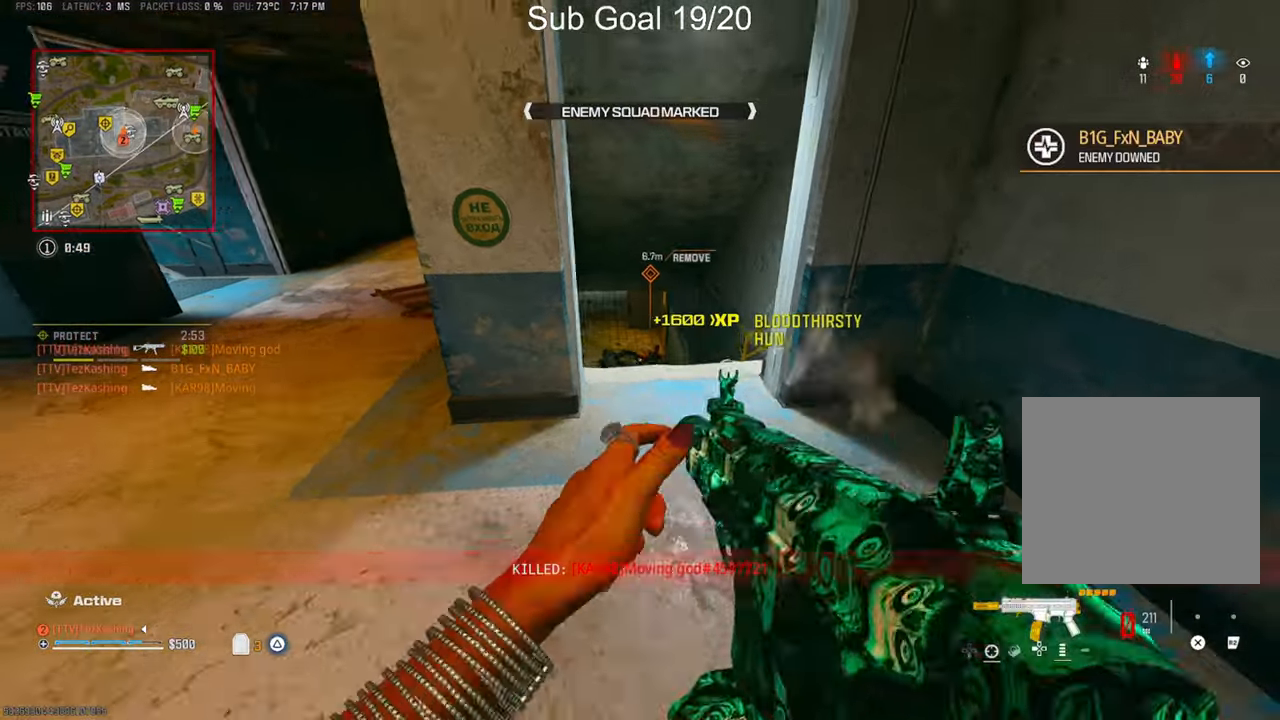
Gameplay with a controller (PlayStation layout); each line is a JSON object with the inputs held at the frame after it (dt_ms = milliseconds from this image to that frame). "events" lists button and stick changes between this image and that frame as [ms after this image, input, new state], when the widget could be followed in between.
{"dt_ms": 500, "buttons": [], "left_stick": "up-right", "right_stick": "center", "events": [[133, "left_stick", "up-left"], [200, "left_stick", "up-right"]]}
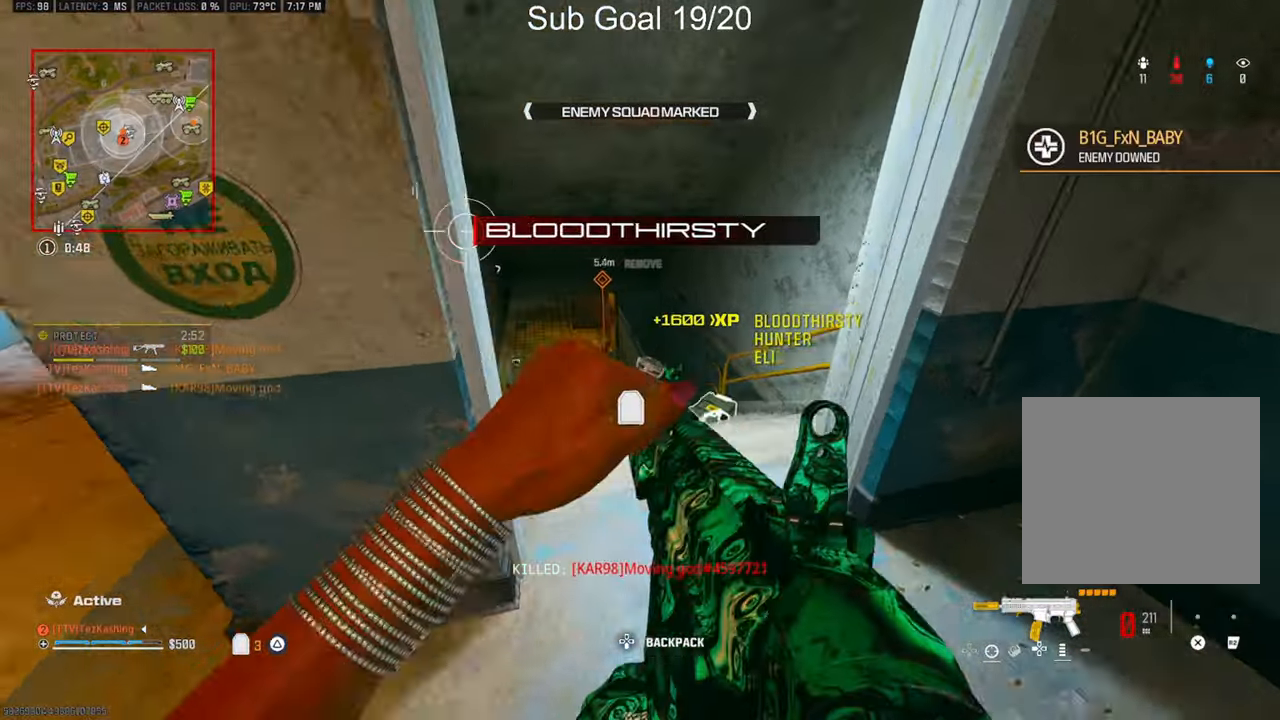
{"dt_ms": 500, "buttons": [], "left_stick": "up", "right_stick": "center", "events": [[117, "right_stick", "down-right"], [183, "left_stick", "up"], [333, "TRIANGLE", "down"], [400, "TRIANGLE", "up"], [483, "right_stick", "center"]]}
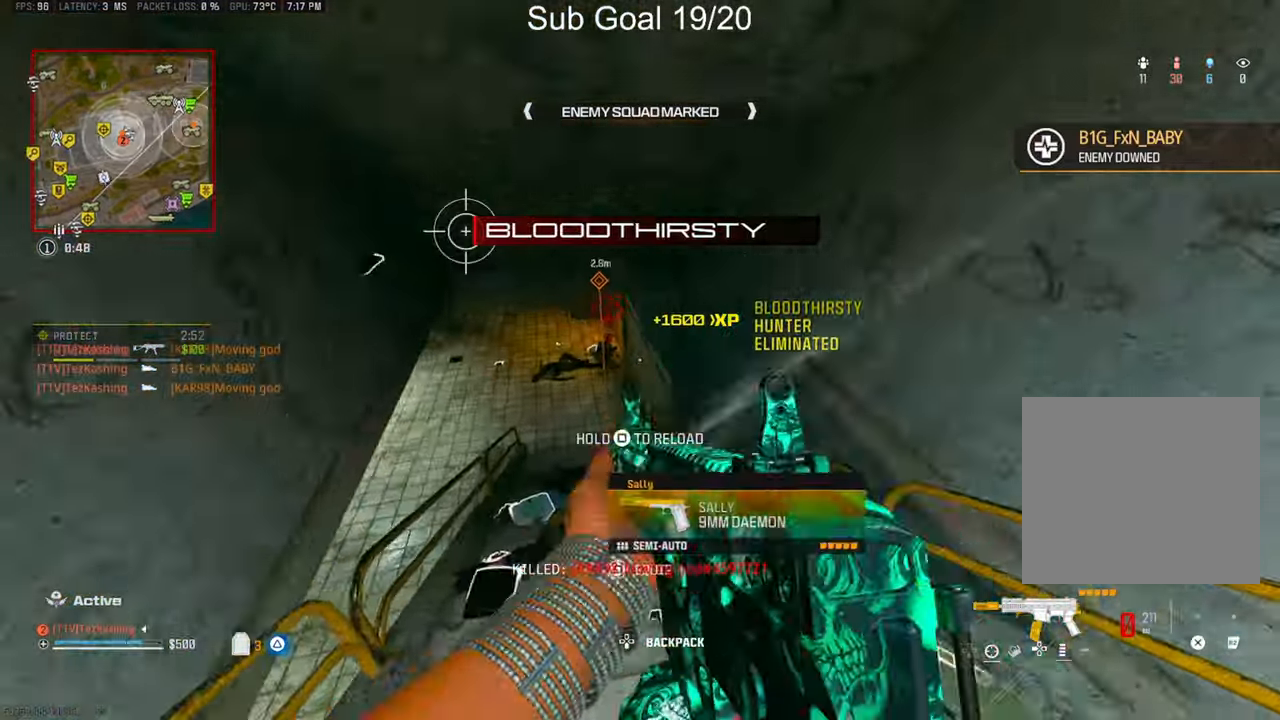
{"dt_ms": 500, "buttons": ["L2"], "left_stick": "up", "right_stick": "center", "events": [[183, "CIRCLE", "down"], [250, "CIRCLE", "up"], [400, "L2", "down"]]}
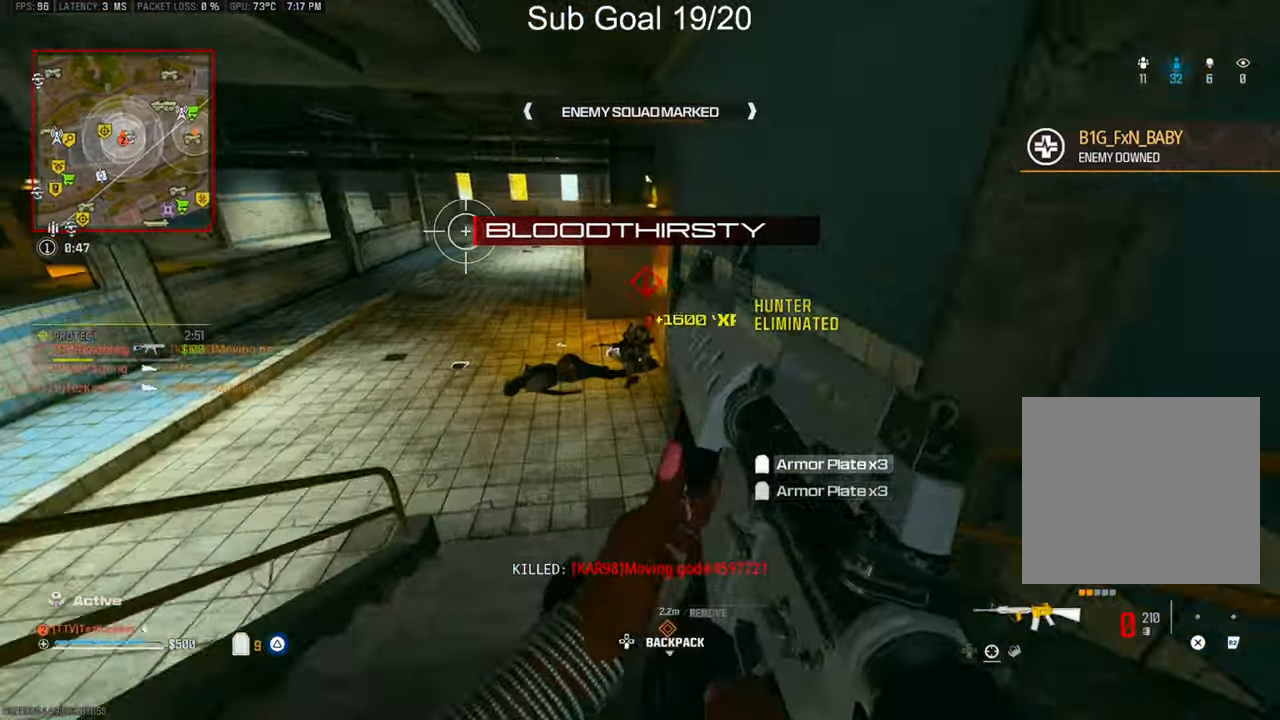
{"dt_ms": 500, "buttons": [], "left_stick": "up-left", "right_stick": "up", "events": [[83, "L2", "up"], [83, "left_stick", "left"], [100, "L1", "down"], [150, "right_stick", "up"], [200, "L1", "up"], [300, "left_stick", "up-left"]]}
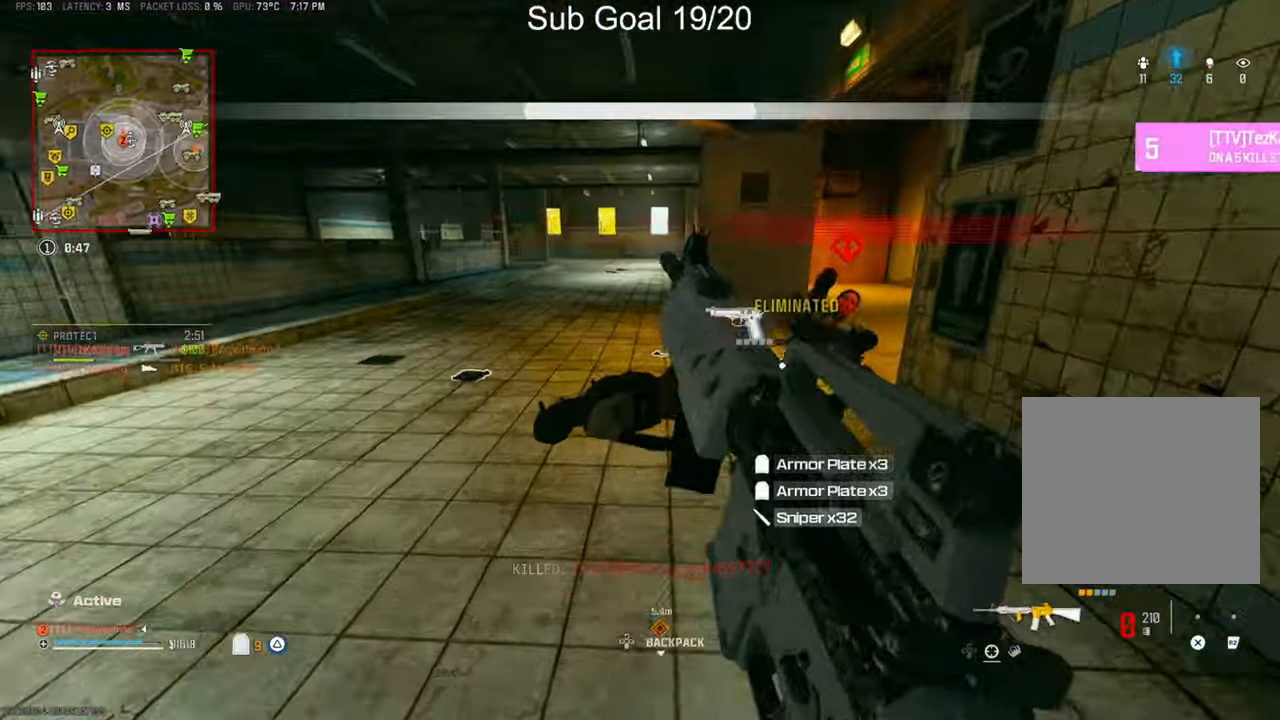
{"dt_ms": 500, "buttons": [], "left_stick": "up-left", "right_stick": "center", "events": [[17, "right_stick", "center"], [67, "right_stick", "right"], [150, "right_stick", "up"], [283, "CIRCLE", "down"], [350, "CIRCLE", "up"], [417, "CIRCLE", "down"], [467, "CIRCLE", "up"], [467, "right_stick", "center"]]}
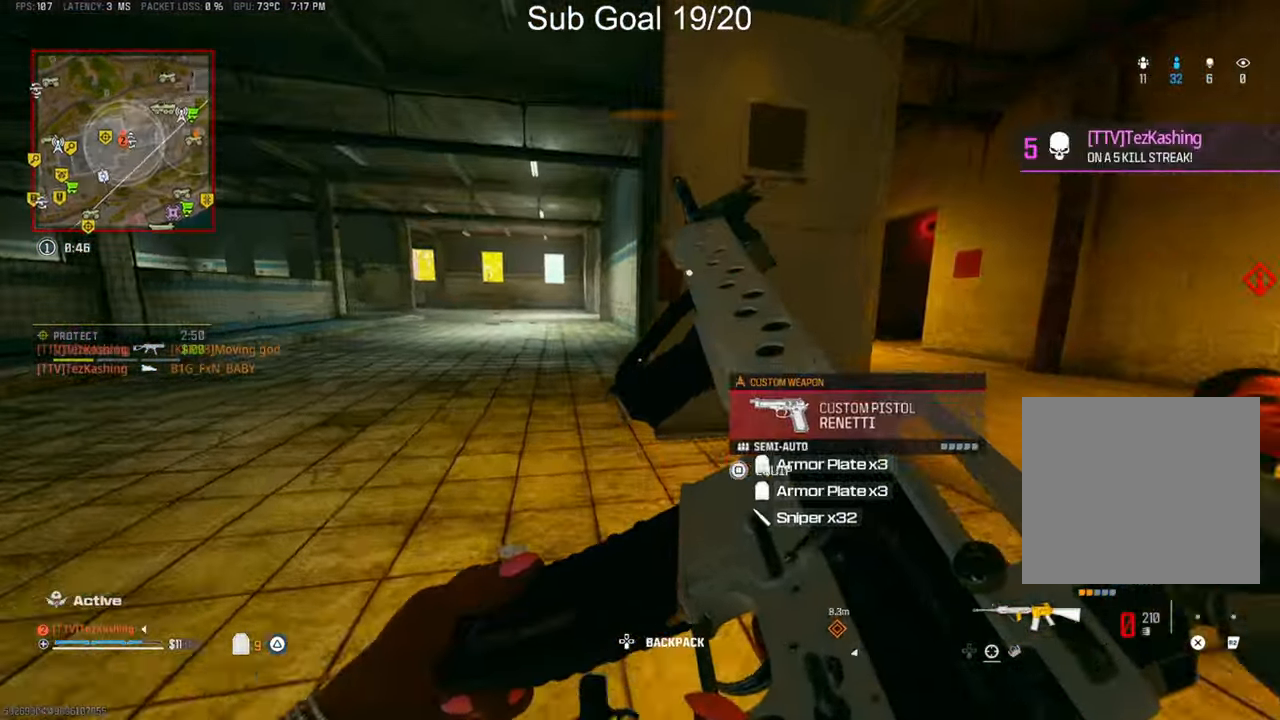
{"dt_ms": 500, "buttons": [], "left_stick": "down-left", "right_stick": "right", "events": [[33, "right_stick", "right"], [167, "L2", "down"], [200, "left_stick", "left"], [300, "left_stick", "down-left"], [333, "L2", "up"]]}
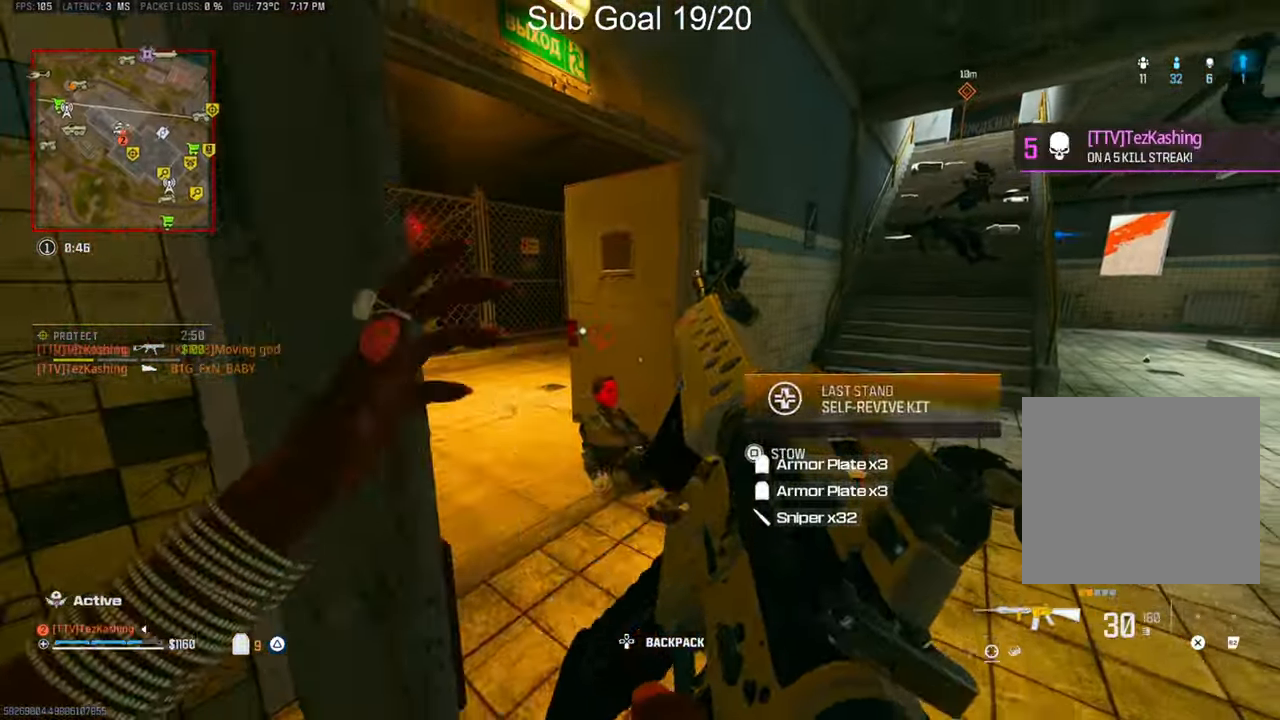
{"dt_ms": 500, "buttons": ["L1"], "left_stick": "down-right", "right_stick": "down", "events": [[83, "right_stick", "down"], [267, "left_stick", "down"], [417, "left_stick", "down-right"], [467, "L1", "down"]]}
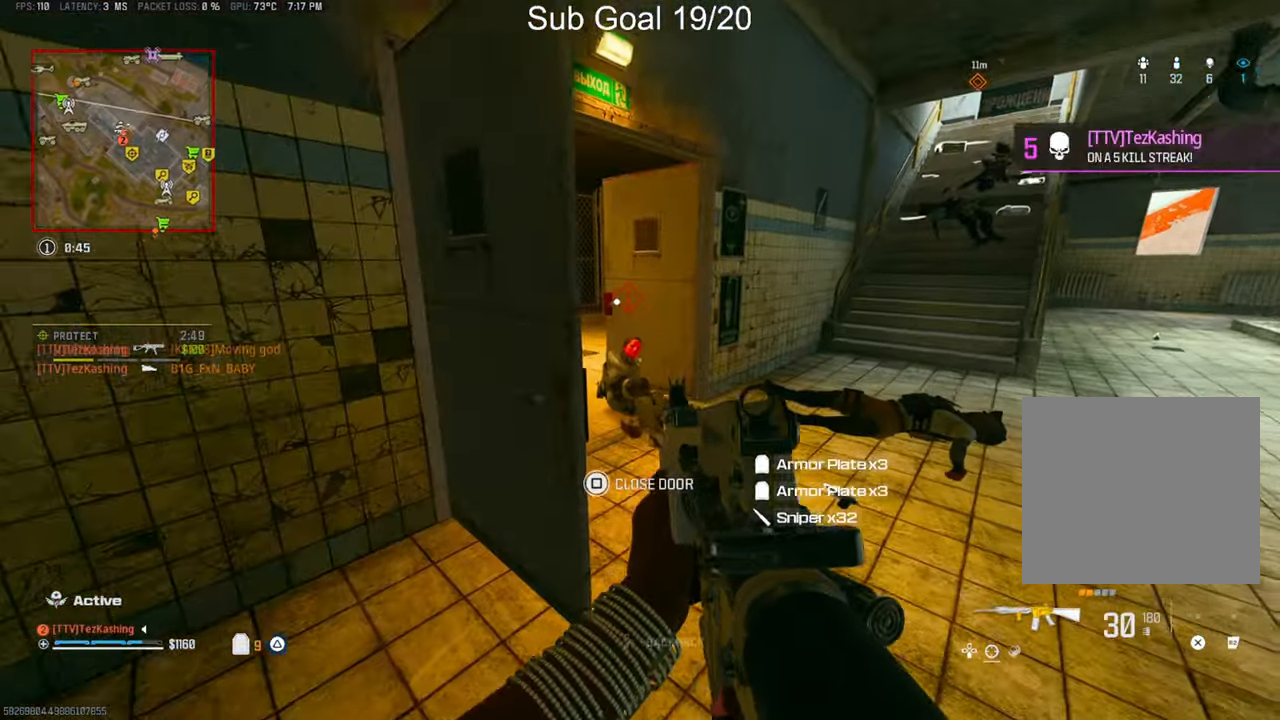
{"dt_ms": 500, "buttons": ["L1", "R1"], "left_stick": "down", "right_stick": "center", "events": [[100, "R1", "down"], [117, "left_stick", "down"], [217, "right_stick", "center"]]}
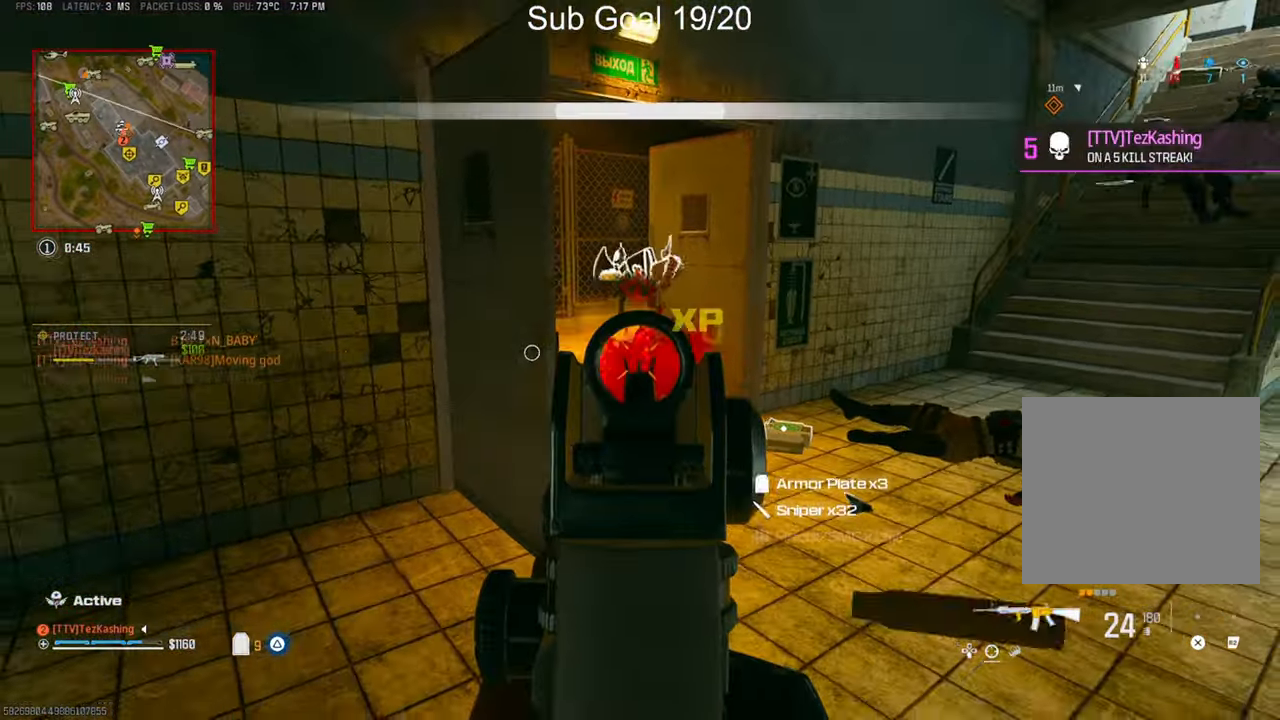
{"dt_ms": 500, "buttons": ["L2"], "left_stick": "up", "right_stick": "center", "events": [[67, "TRIANGLE", "down"], [100, "L1", "up"], [100, "right_stick", "up-left"], [133, "R1", "up"], [133, "TRIANGLE", "up"], [133, "left_stick", "down-left"], [167, "right_stick", "left"], [267, "left_stick", "up-left"], [400, "right_stick", "center"], [417, "left_stick", "up"], [433, "L2", "down"]]}
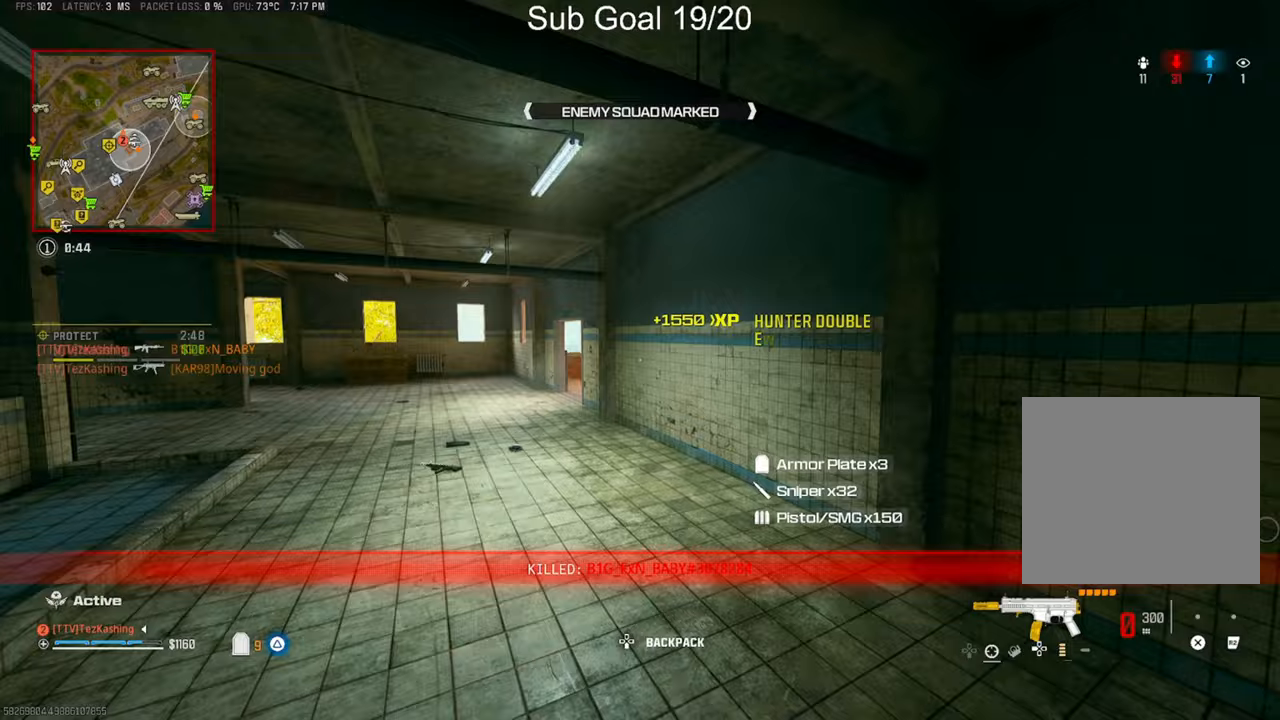
{"dt_ms": 500, "buttons": ["CIRCLE"], "left_stick": "up", "right_stick": "center", "events": [[17, "SQUARE", "down"], [50, "L2", "up"], [67, "SQUARE", "up"], [133, "left_stick", "center"], [267, "left_stick", "up"], [450, "CIRCLE", "down"]]}
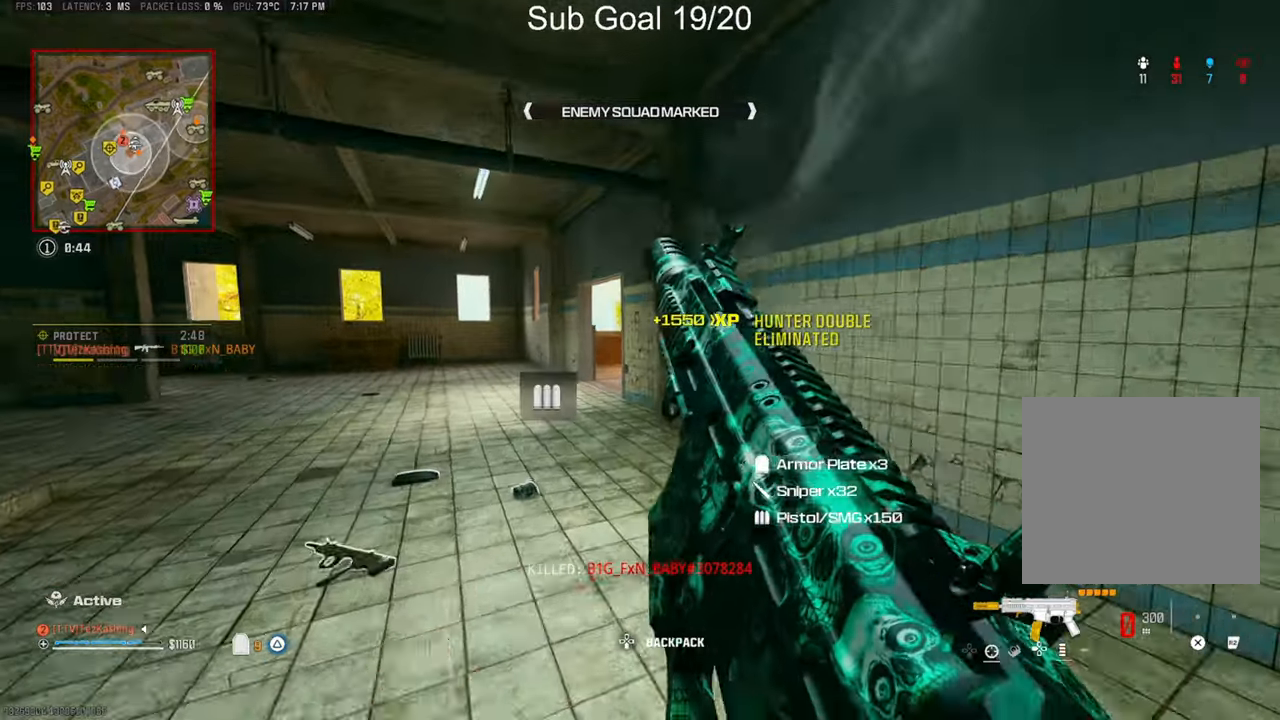
{"dt_ms": 500, "buttons": [], "left_stick": "up", "right_stick": "center", "events": [[33, "CIRCLE", "up"], [100, "CIRCLE", "down"], [183, "CIRCLE", "up"], [333, "L2", "down"], [483, "L2", "up"]]}
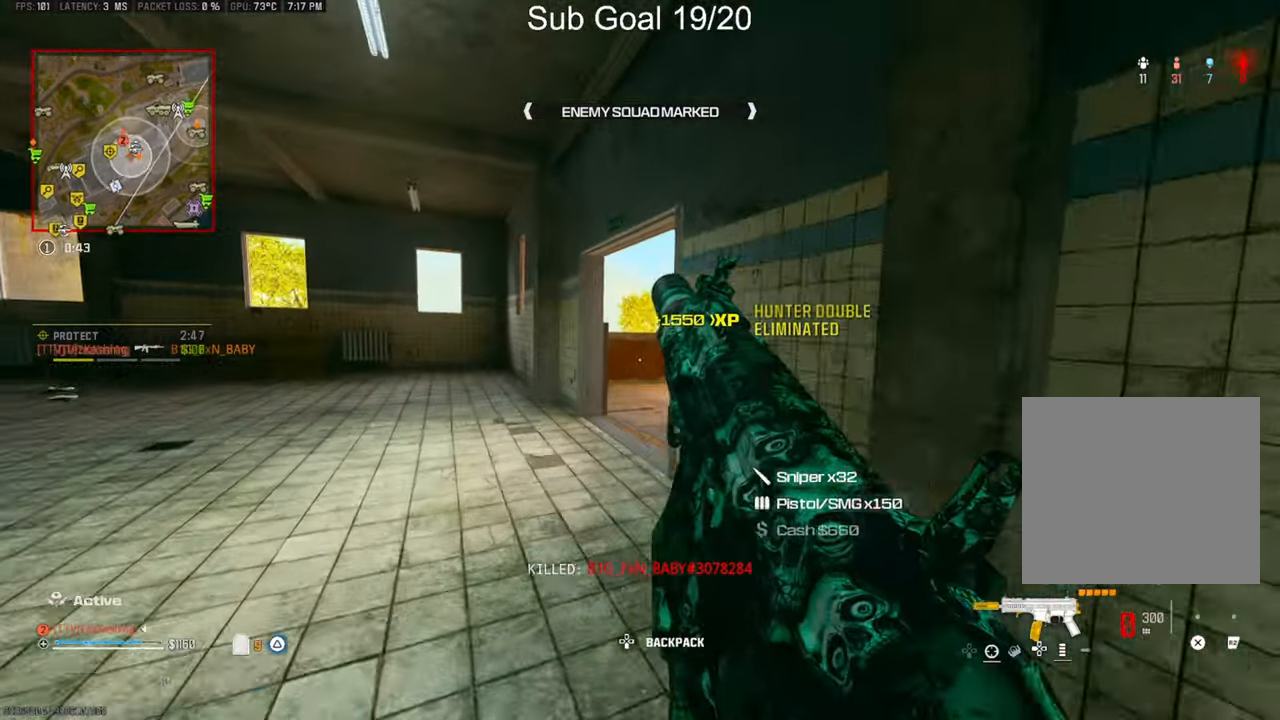
{"dt_ms": 500, "buttons": [], "left_stick": "up", "right_stick": "down-right", "events": [[500, "right_stick", "down-right"]]}
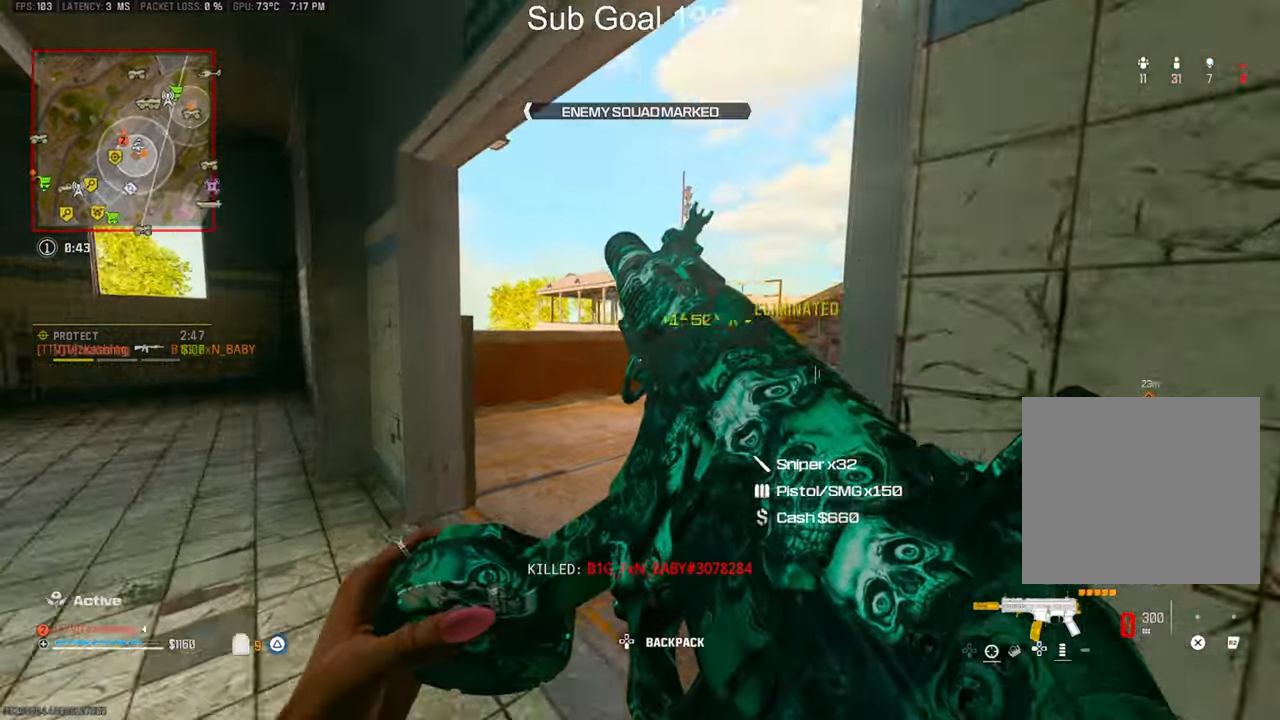
{"dt_ms": 500, "buttons": ["CIRCLE"], "left_stick": "up", "right_stick": "down-right", "events": [[133, "right_stick", "right"], [250, "right_stick", "center"], [317, "CIRCLE", "down"], [400, "CIRCLE", "up"], [400, "right_stick", "down-right"], [483, "CIRCLE", "down"]]}
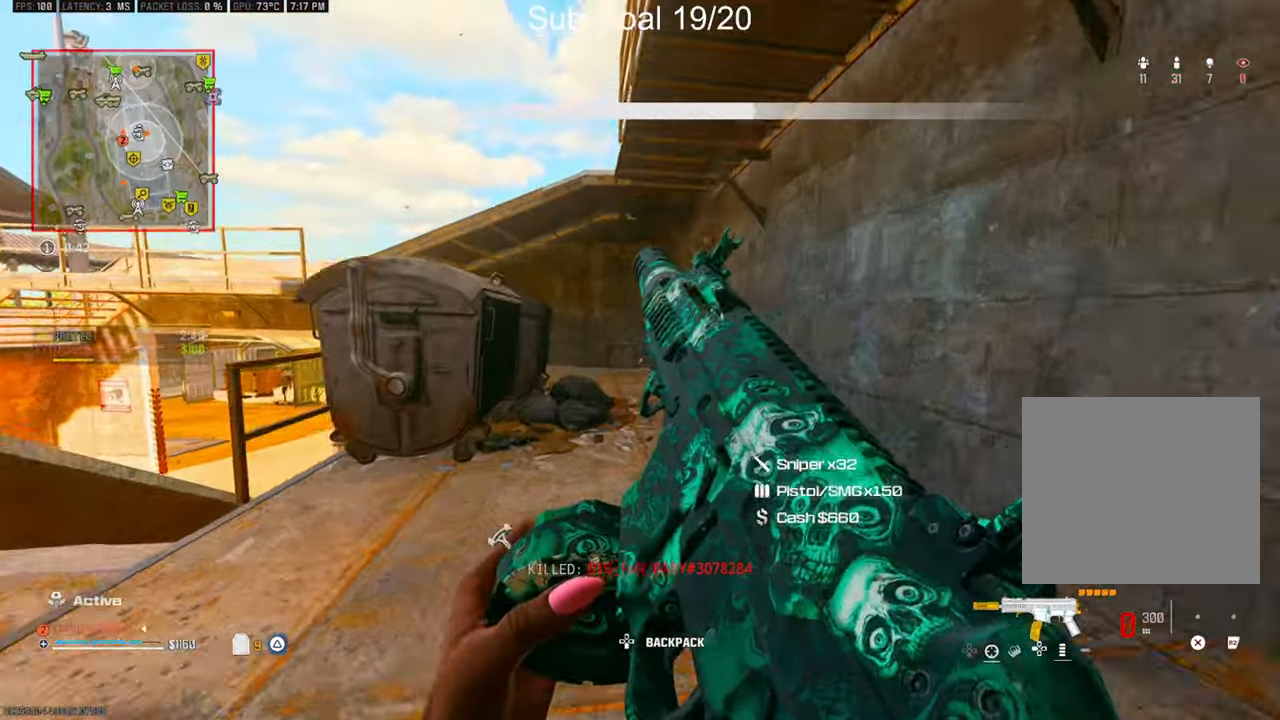
{"dt_ms": 500, "buttons": ["TRIANGLE"], "left_stick": "up", "right_stick": "center", "events": [[33, "CIRCLE", "up"], [167, "L2", "down"], [300, "L2", "up"], [317, "TRIANGLE", "down"], [317, "right_stick", "center"]]}
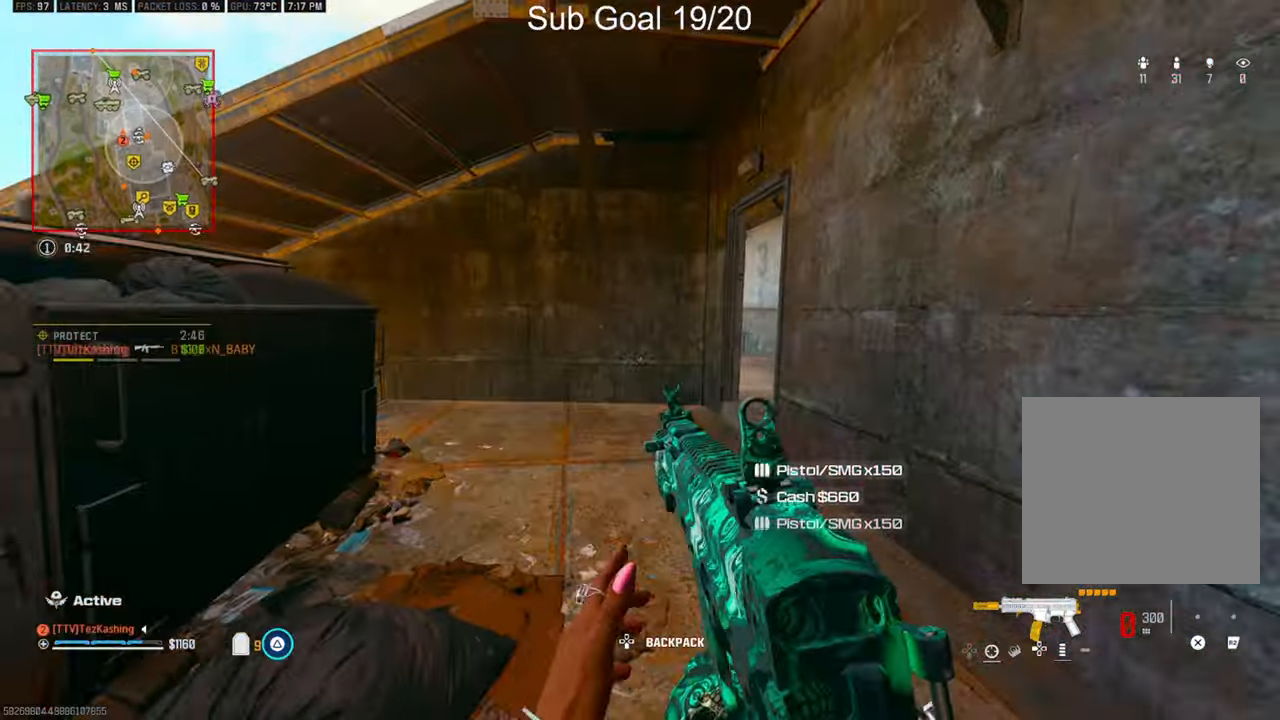
{"dt_ms": 500, "buttons": [], "left_stick": "up", "right_stick": "right", "events": [[383, "right_stick", "right"], [417, "TRIANGLE", "up"]]}
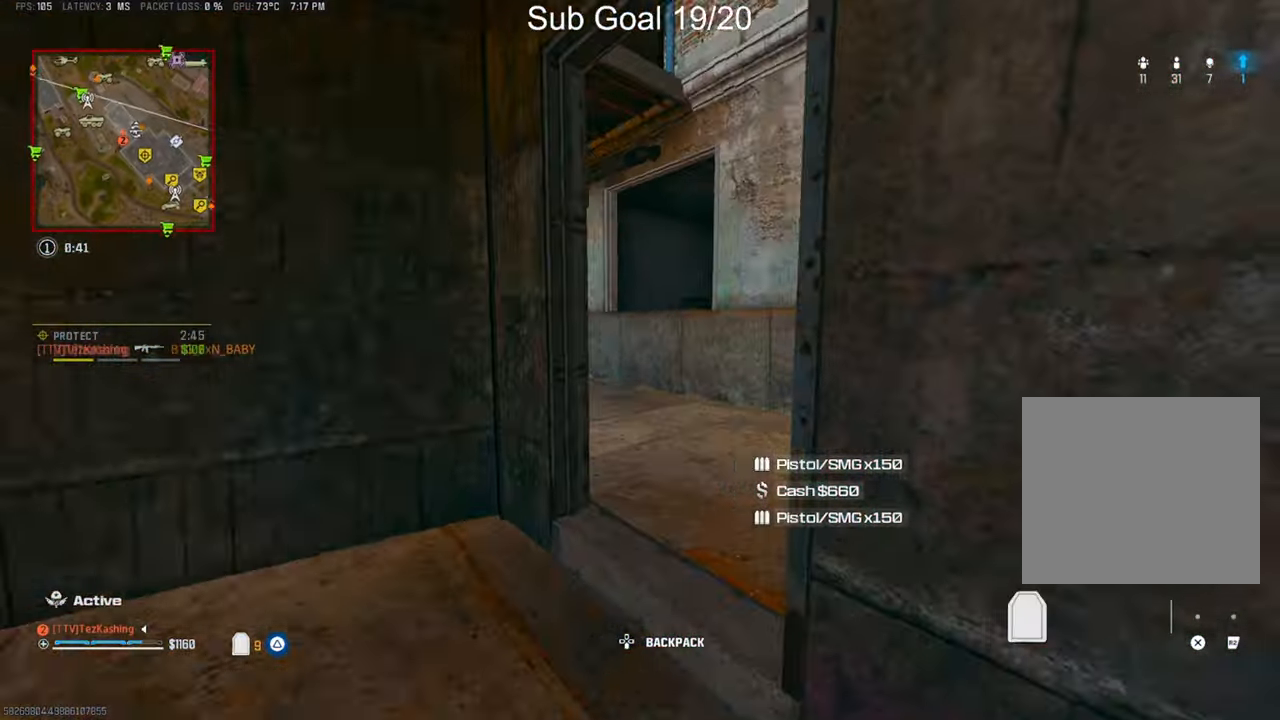
{"dt_ms": 500, "buttons": [], "left_stick": "up", "right_stick": "center", "events": [[317, "right_stick", "center"]]}
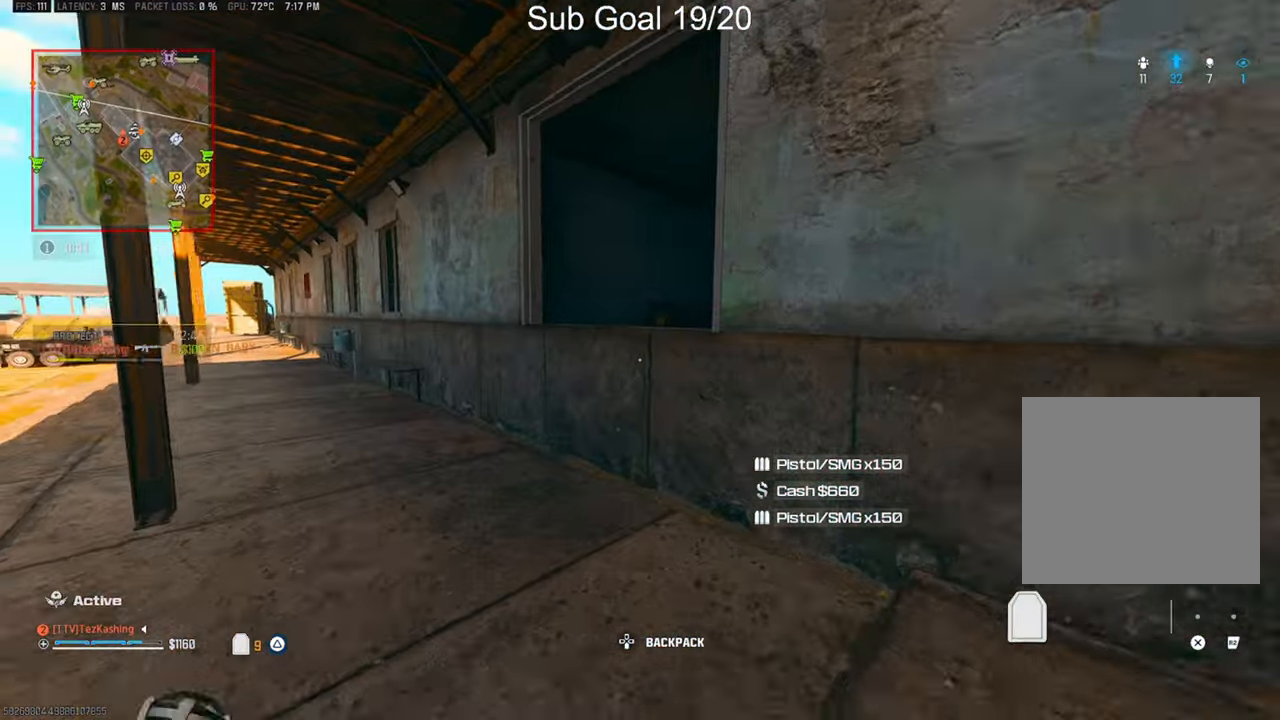
{"dt_ms": 500, "buttons": [], "left_stick": "up-right", "right_stick": "center", "events": [[217, "L2", "down"], [383, "L2", "up"], [500, "left_stick", "up-right"]]}
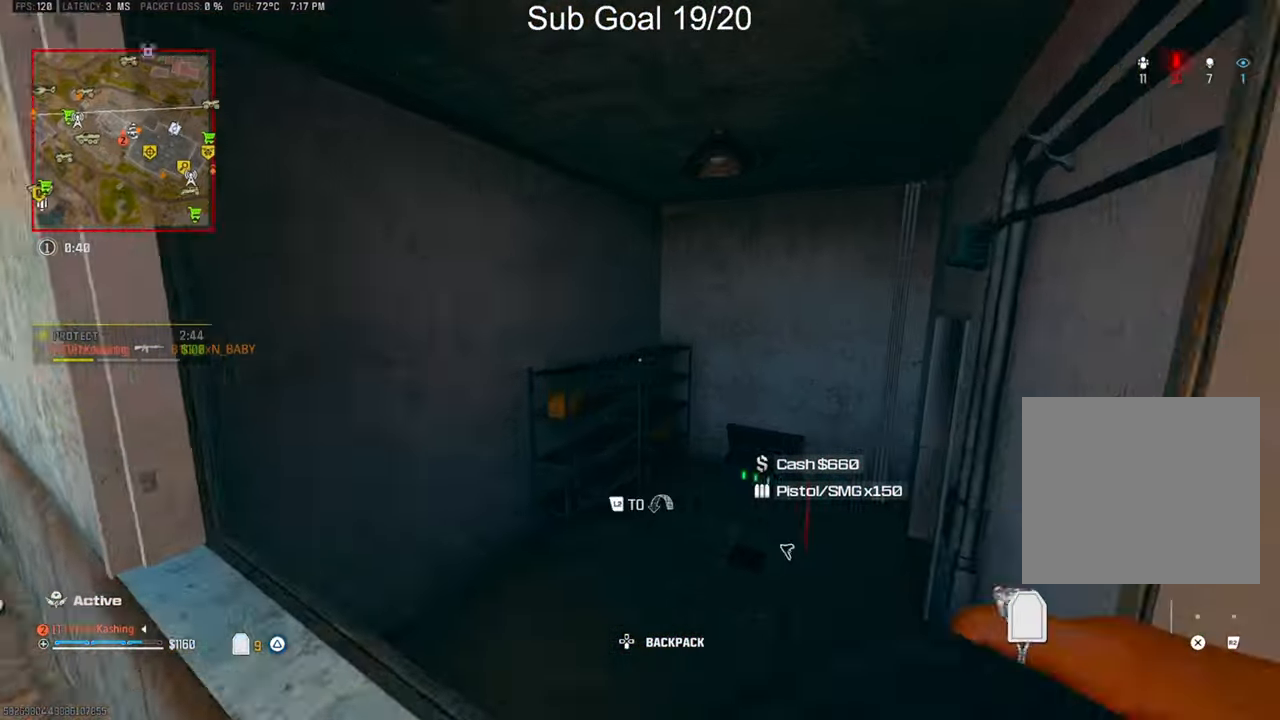
{"dt_ms": 500, "buttons": [], "left_stick": "up", "right_stick": "center", "events": [[167, "right_stick", "right"], [217, "left_stick", "right"], [350, "left_stick", "center"], [400, "left_stick", "up"], [400, "right_stick", "center"]]}
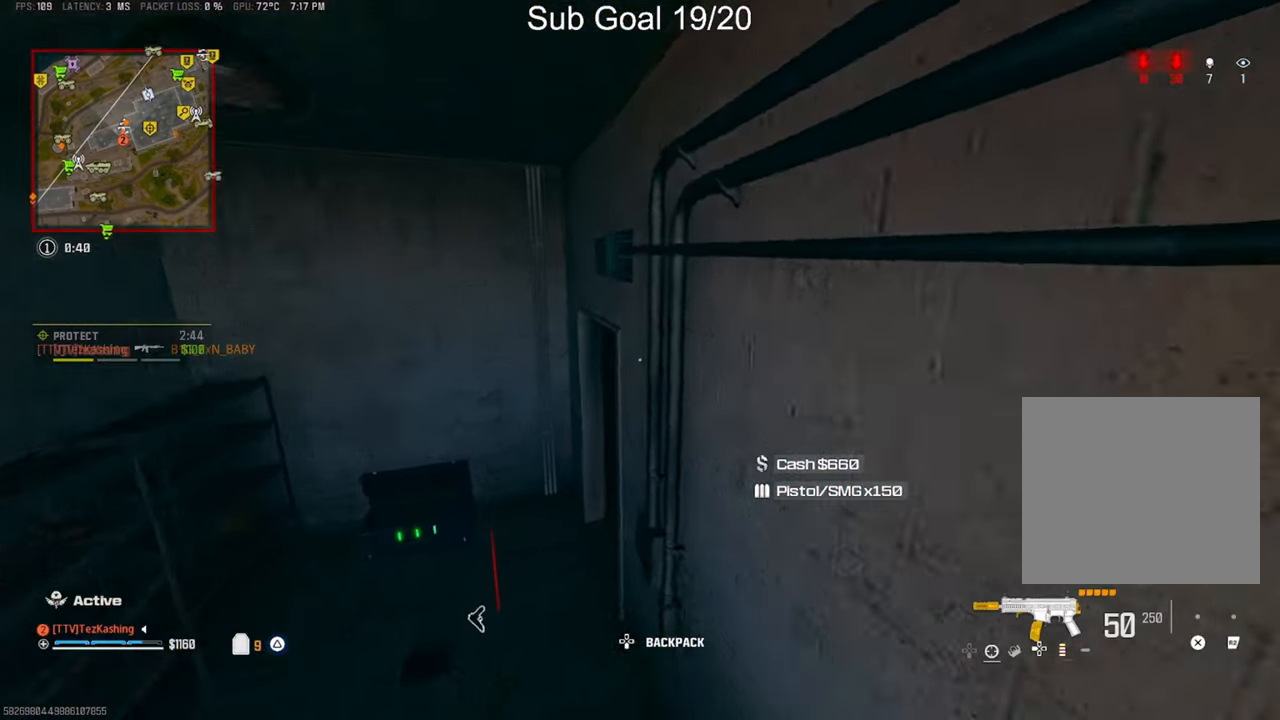
{"dt_ms": 500, "buttons": [], "left_stick": "up", "right_stick": "right", "events": [[283, "right_stick", "right"]]}
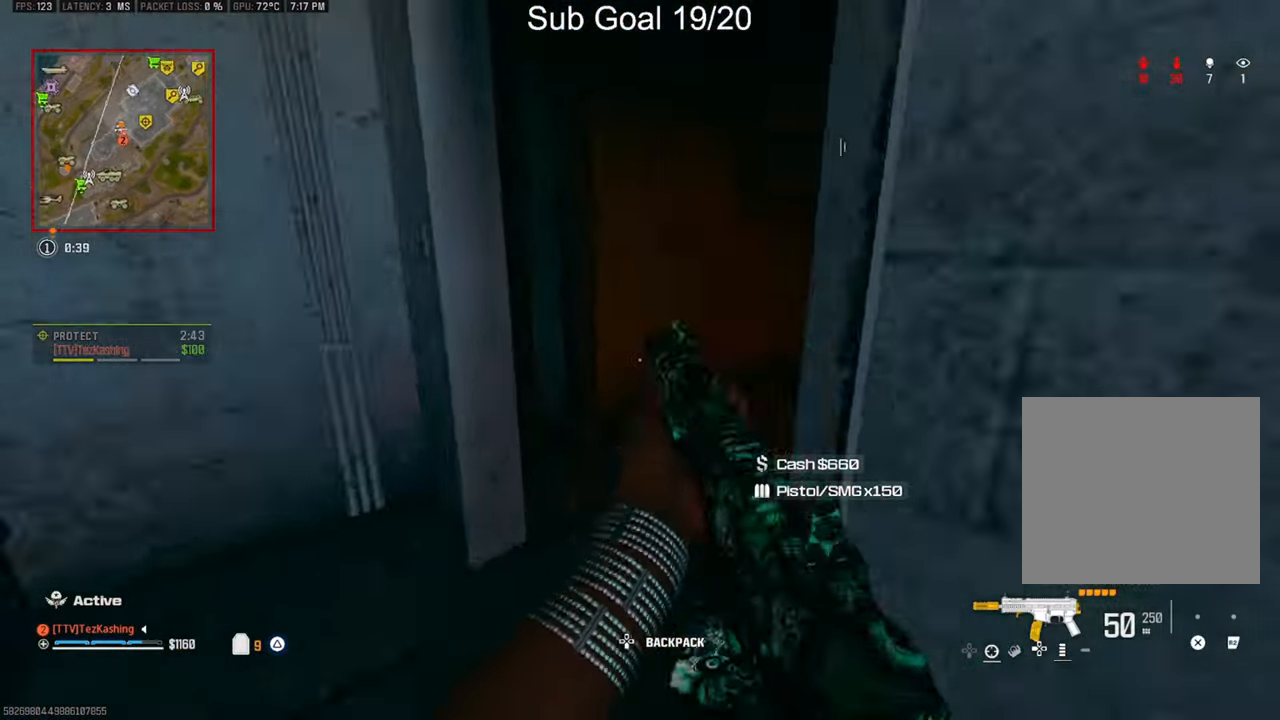
{"dt_ms": 500, "buttons": [], "left_stick": "up-right", "right_stick": "center", "events": [[50, "left_stick", "up-right"], [133, "right_stick", "center"], [183, "right_stick", "right"], [433, "right_stick", "center"]]}
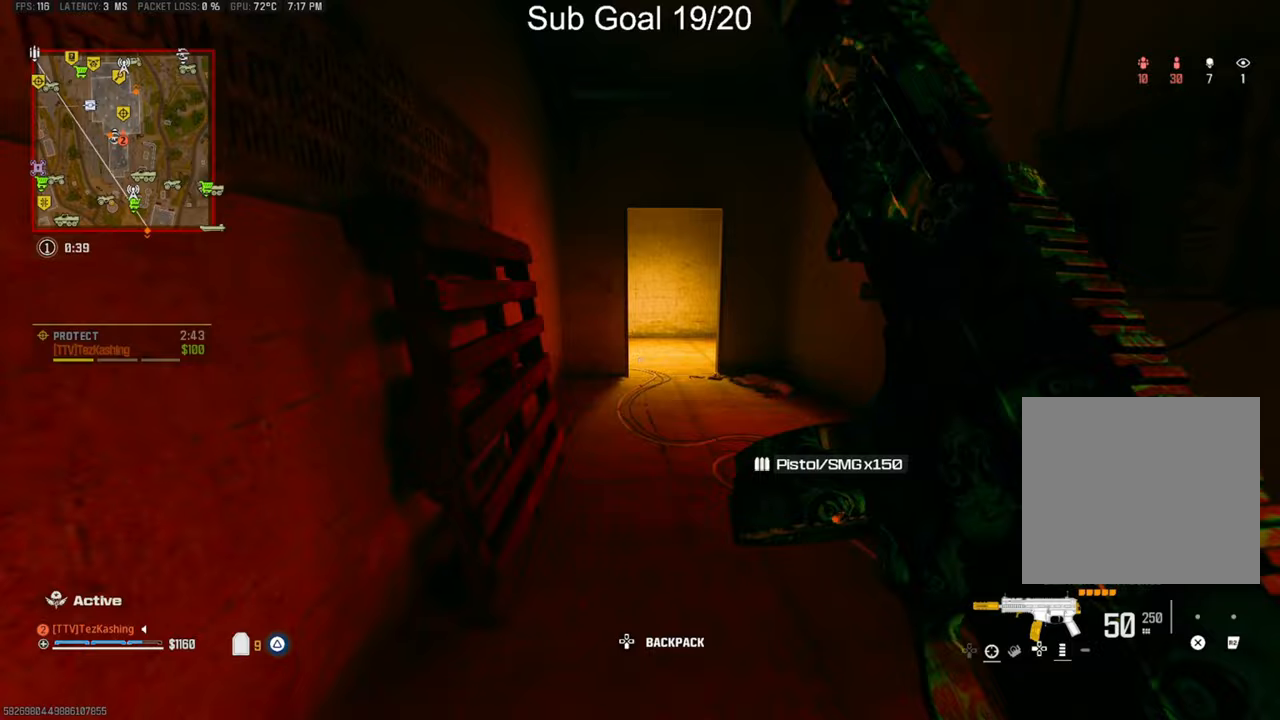
{"dt_ms": 1000, "buttons": ["L1", "R1"], "left_stick": "down-right", "right_stick": "down"}
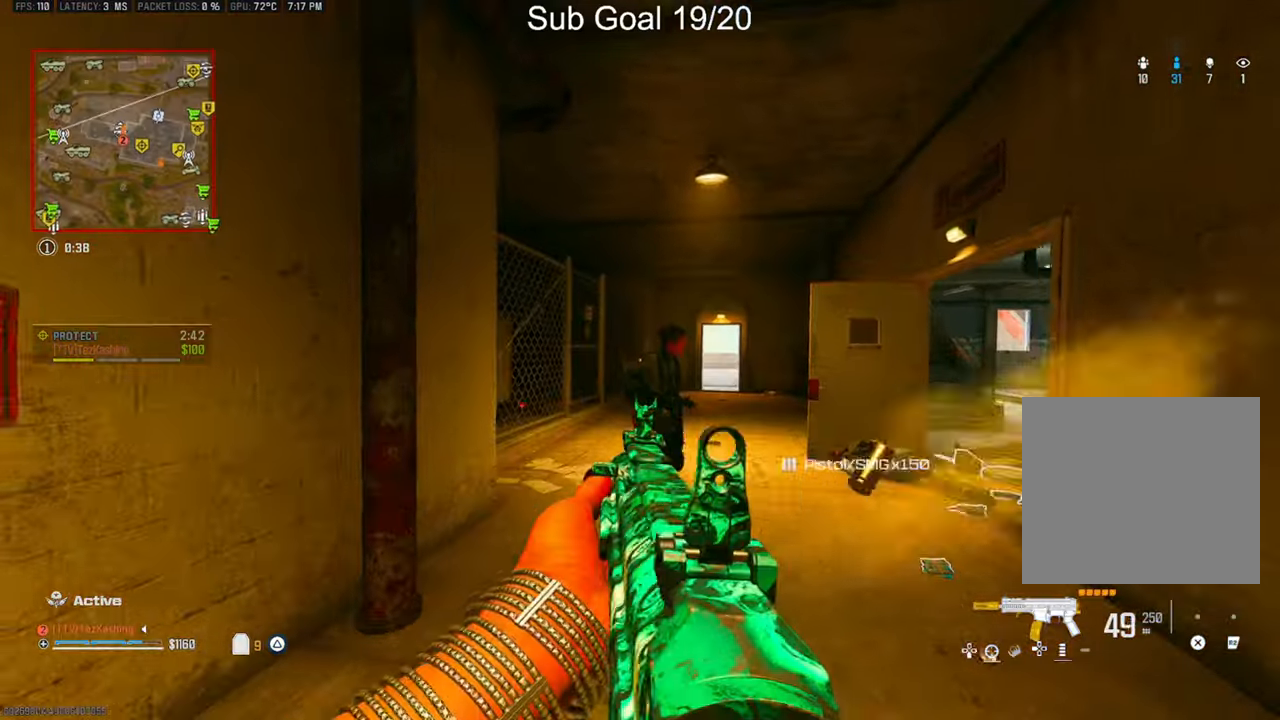
{"dt_ms": 500, "buttons": ["L1", "R1"], "left_stick": "left", "right_stick": "down-right", "events": [[67, "left_stick", "down-left"], [200, "right_stick", "down-right"], [350, "left_stick", "left"]]}
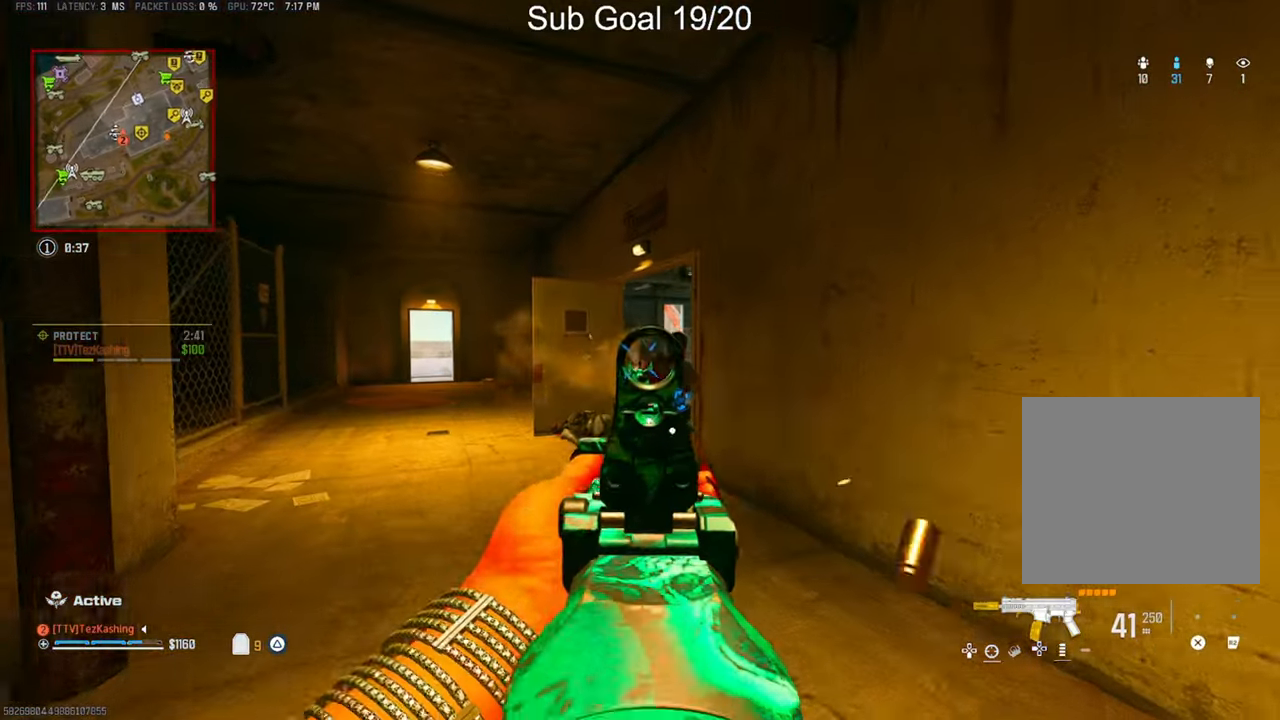
{"dt_ms": 500, "buttons": ["L1", "R1"], "left_stick": "up", "right_stick": "down-right", "events": [[167, "L1", "up"], [183, "left_stick", "up-left"], [217, "R1", "up"], [233, "R1", "down"], [267, "right_stick", "center"], [283, "left_stick", "up"], [333, "right_stick", "down-right"], [483, "L1", "down"]]}
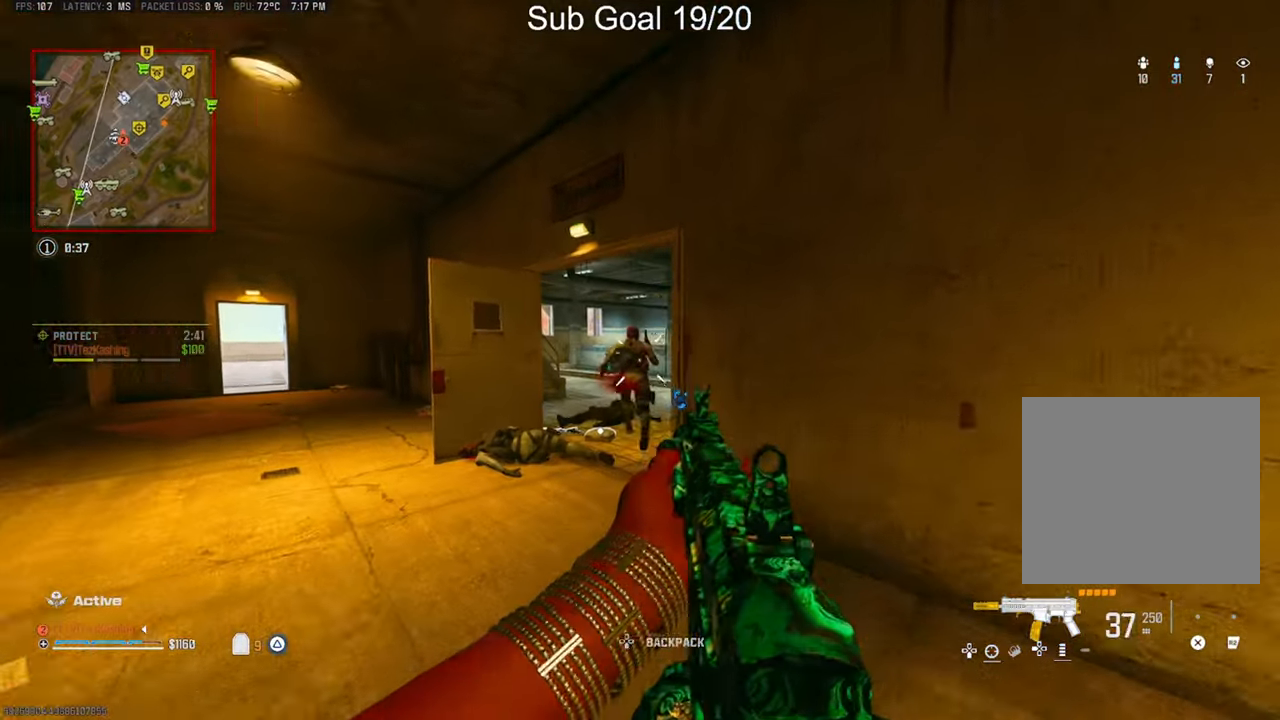
{"dt_ms": 500, "buttons": ["L1"], "left_stick": "right", "right_stick": "down-right", "events": [[67, "left_stick", "left"], [283, "L1", "up"], [317, "R1", "up"], [383, "left_stick", "up"], [433, "left_stick", "right"], [500, "L1", "down"]]}
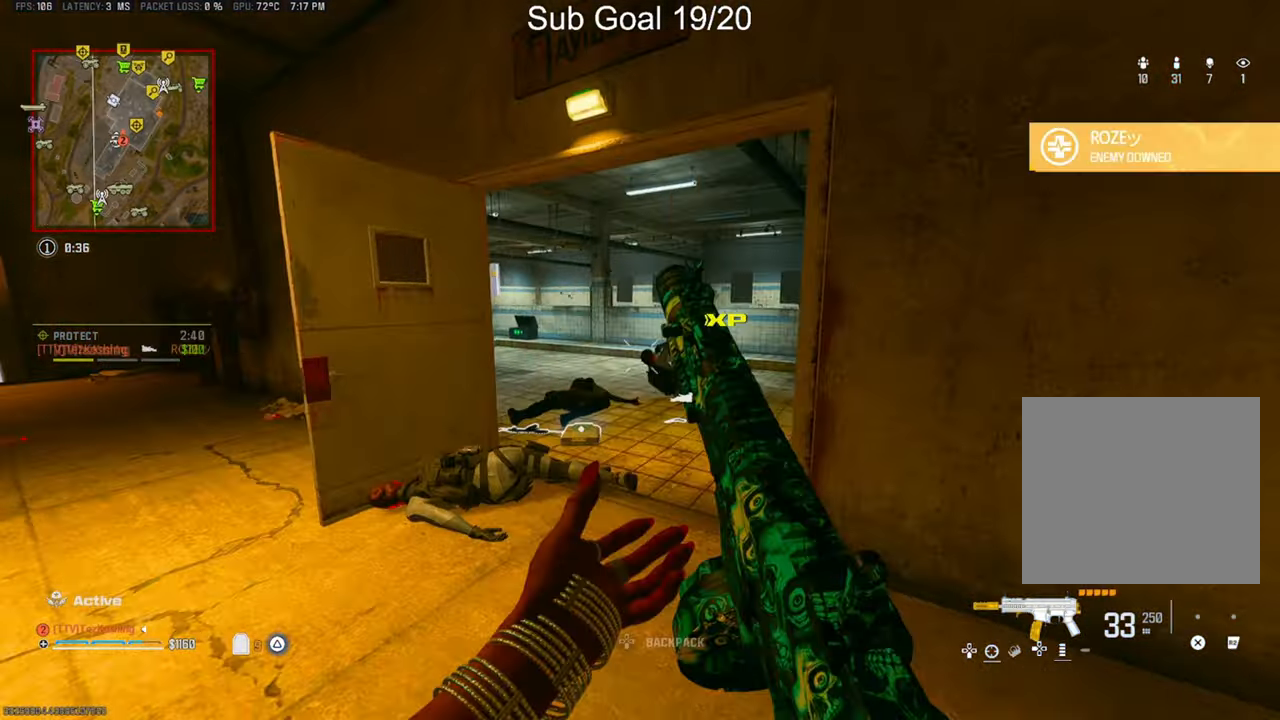
{"dt_ms": 500, "buttons": ["L1", "R1"], "left_stick": "down-right", "right_stick": "down-right", "events": [[33, "R1", "down"], [133, "left_stick", "down"], [417, "left_stick", "down-right"]]}
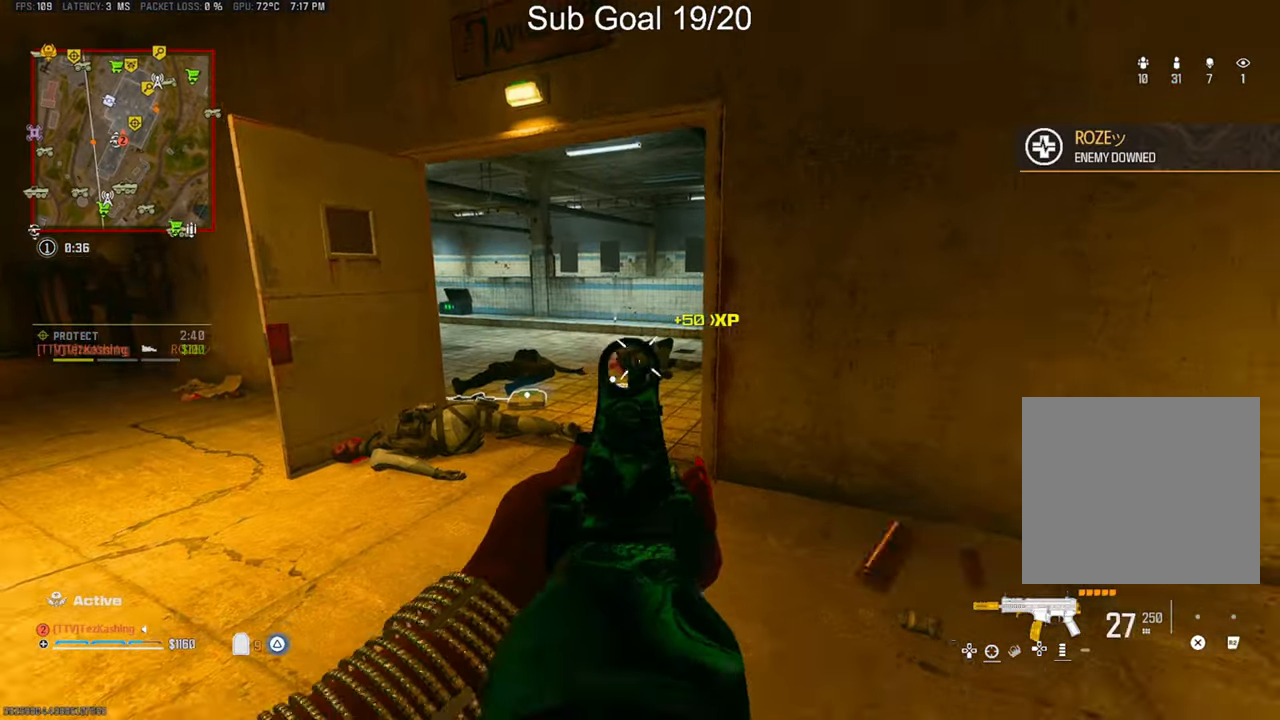
{"dt_ms": 500, "buttons": ["CIRCLE"], "left_stick": "up", "right_stick": "center", "events": [[17, "left_stick", "center"], [17, "right_stick", "center"], [100, "left_stick", "up"], [150, "L1", "up"], [217, "R1", "up"], [450, "CIRCLE", "down"]]}
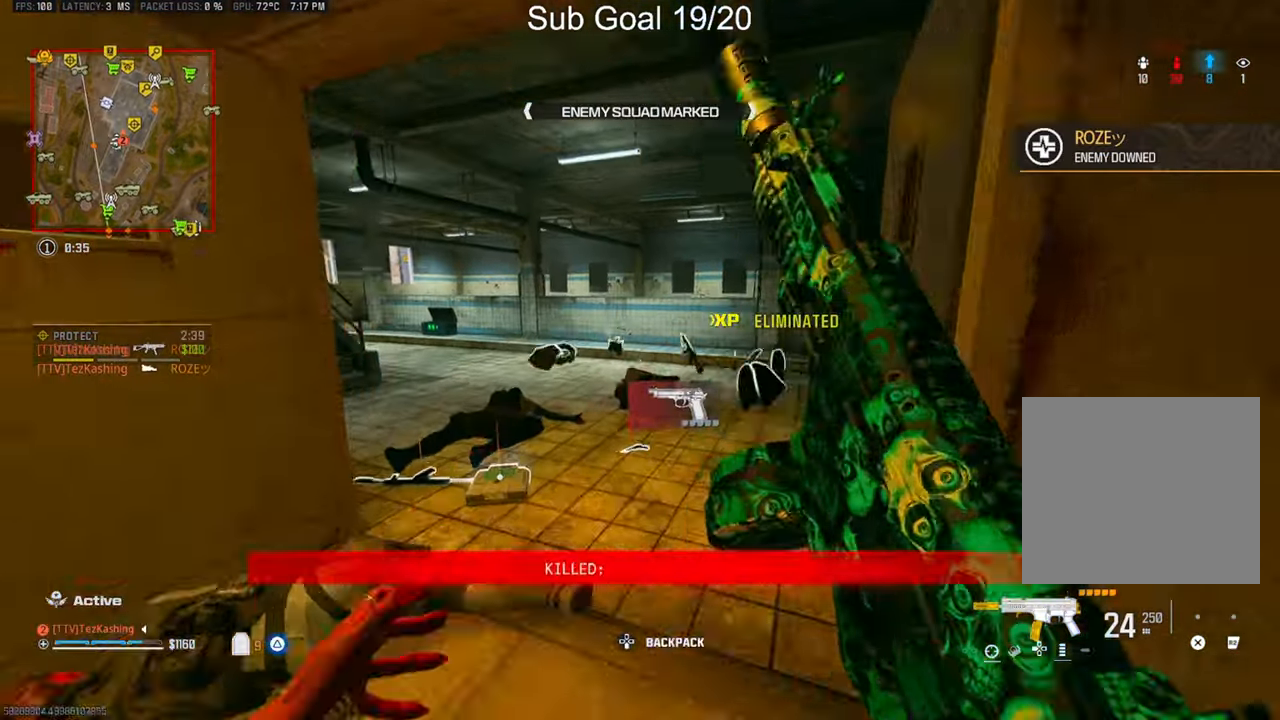
{"dt_ms": 500, "buttons": ["TRIANGLE"], "left_stick": "up", "right_stick": "left", "events": [[17, "CIRCLE", "up"], [83, "CIRCLE", "down"], [167, "CIRCLE", "up"], [183, "left_stick", "up-right"], [300, "L2", "down"], [333, "right_stick", "left"], [433, "L2", "up"], [433, "left_stick", "up"], [500, "TRIANGLE", "down"]]}
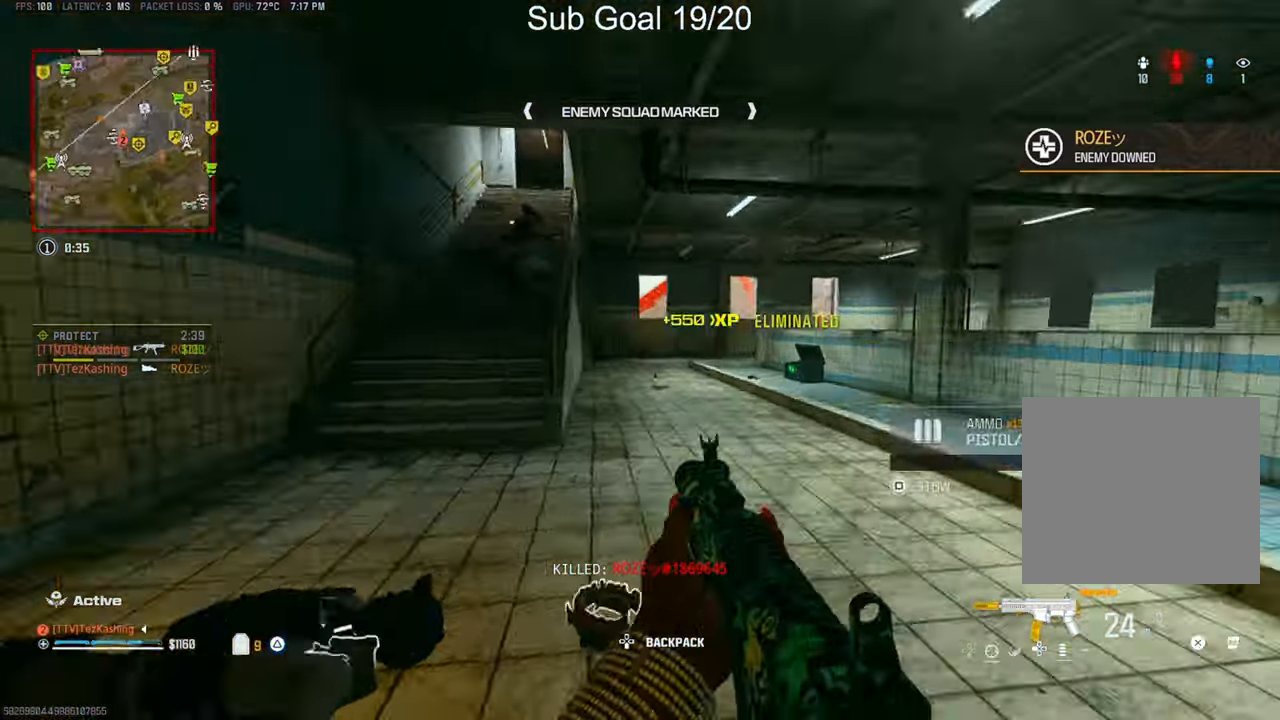
{"dt_ms": 500, "buttons": ["L2"], "left_stick": "up", "right_stick": "right", "events": [[67, "TRIANGLE", "up"], [67, "right_stick", "up"], [133, "TRIANGLE", "down"], [200, "TRIANGLE", "up"], [400, "right_stick", "right"], [483, "L2", "down"]]}
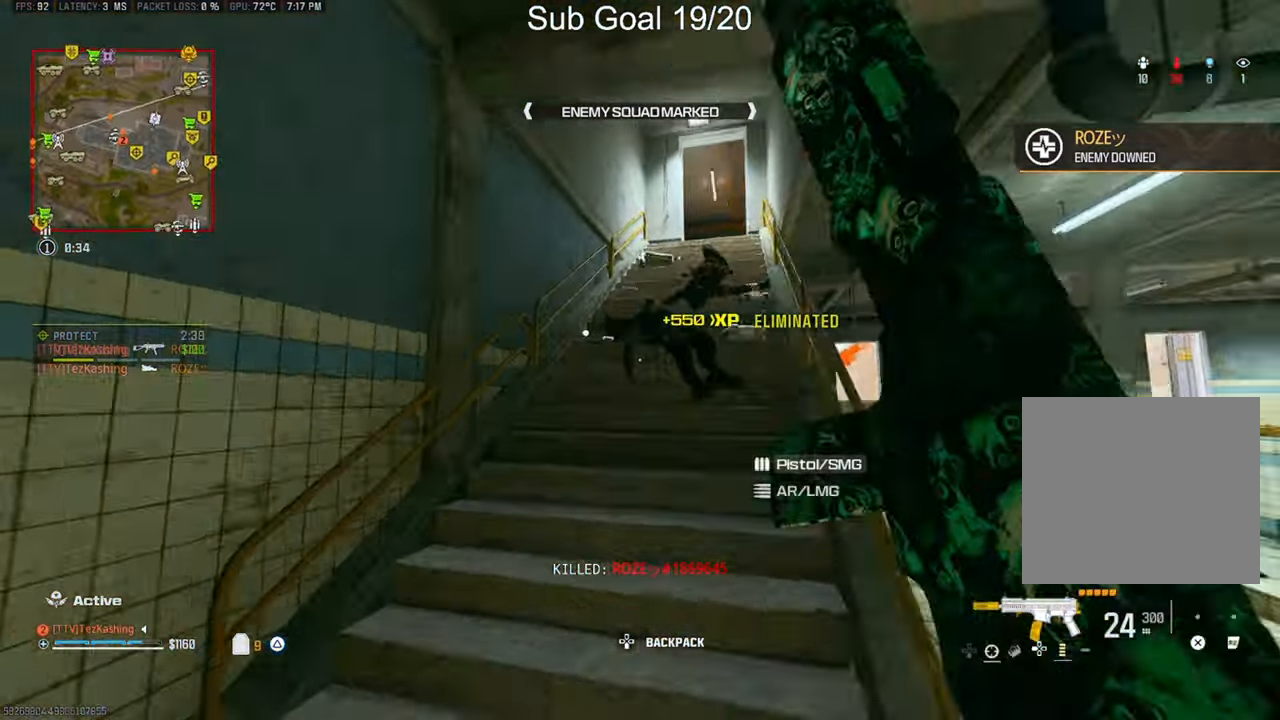
{"dt_ms": 500, "buttons": [], "left_stick": "down-right", "right_stick": "down-right", "events": [[83, "SQUARE", "down"], [83, "right_stick", "center"], [100, "L2", "up"], [133, "SQUARE", "up"], [133, "left_stick", "center"], [300, "right_stick", "down-right"], [367, "left_stick", "down-right"]]}